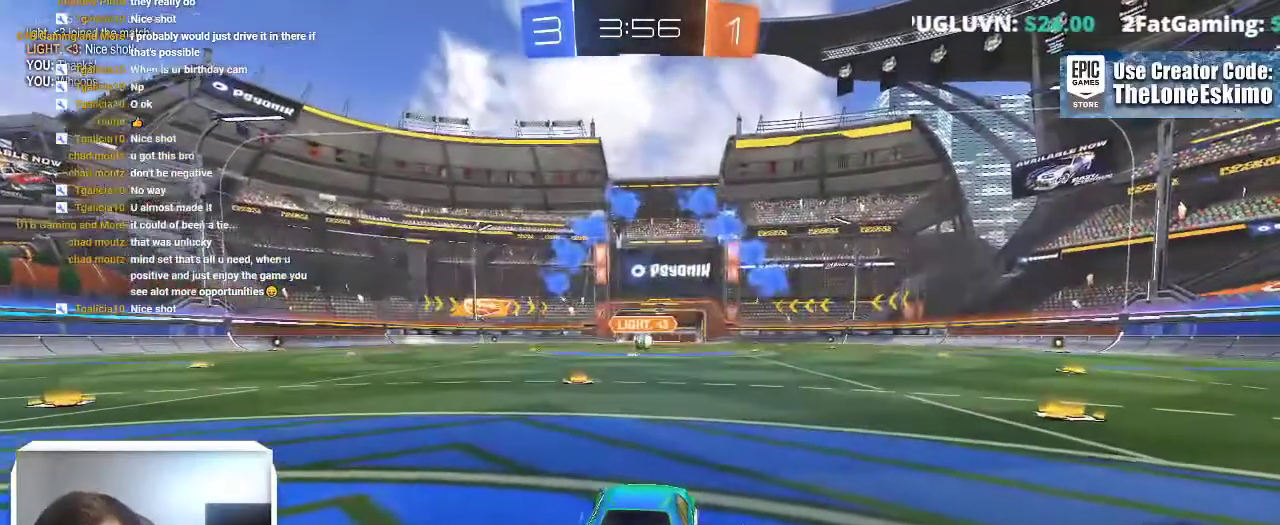
Gameplay with a controller (Xbox layout); each line is a JSON object with the inputs held at the frame after it. "events" lists button and stick changes between this image and that frame as [ms after this image, input, new state], when the widget could be followed in between. This overlay highlights the sticks when they move; stick clicks (L3) are not distinguishable. This document gives stick clicks only as held states, not as events. Not read: R2 R3.
{"buttons": ["B"], "left_stick": "center", "right_stick": "center", "events": []}
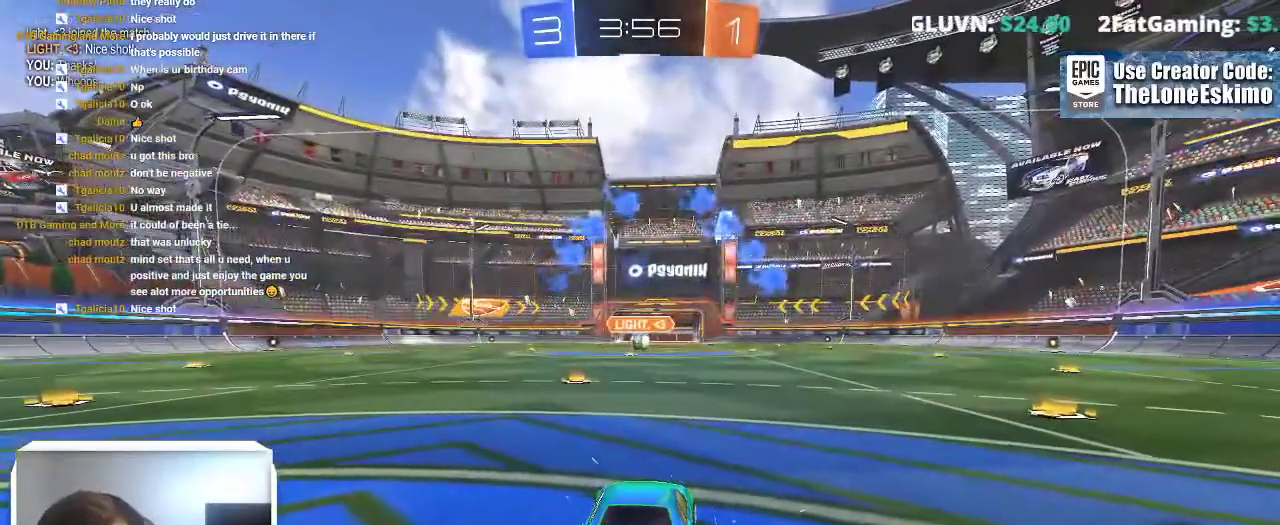
{"buttons": ["B"], "left_stick": "center", "right_stick": "center"}
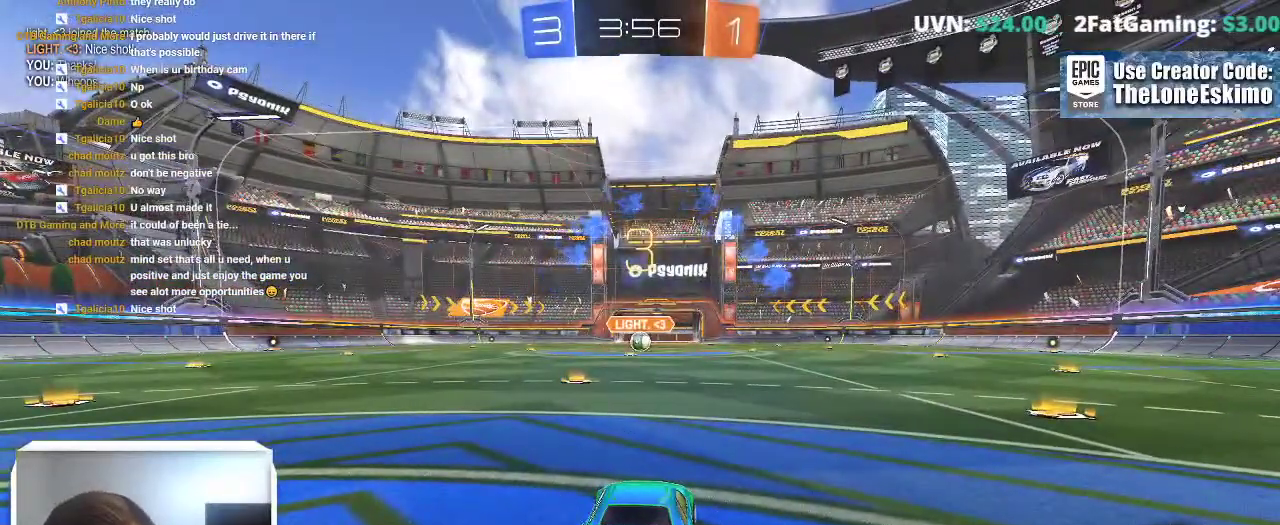
{"buttons": ["B"], "left_stick": "center", "right_stick": "center", "events": []}
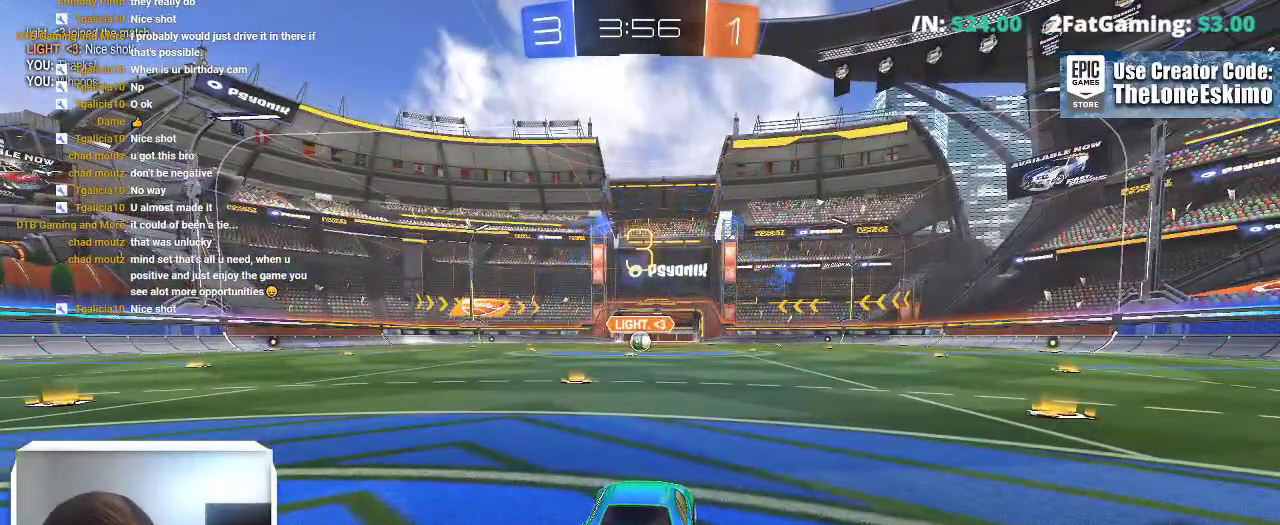
{"buttons": ["B"], "left_stick": "center", "right_stick": "center", "events": []}
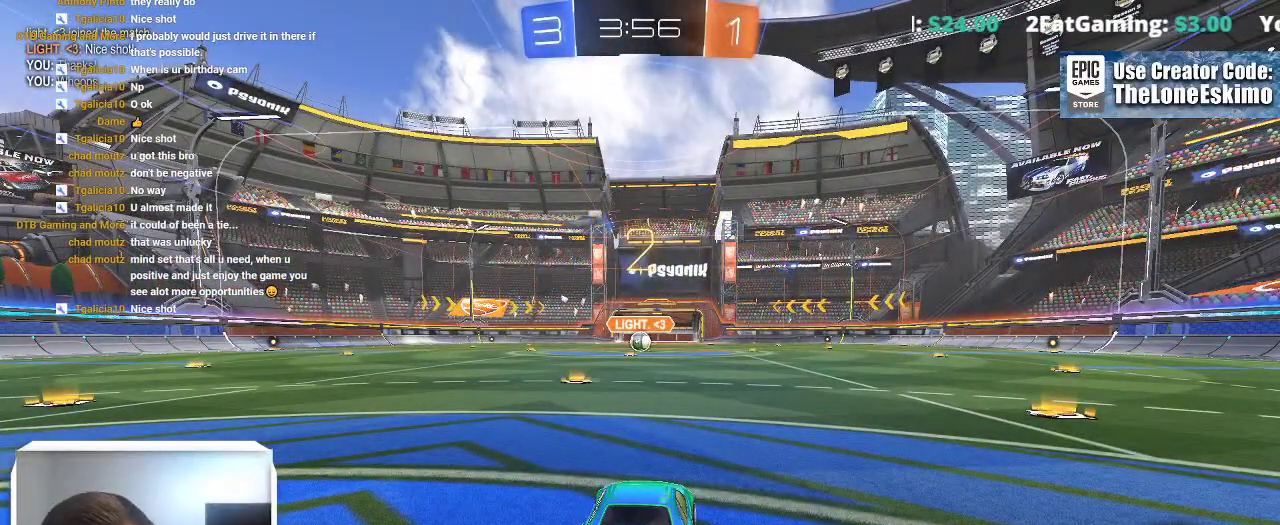
{"buttons": ["B"], "left_stick": "center", "right_stick": "center", "events": []}
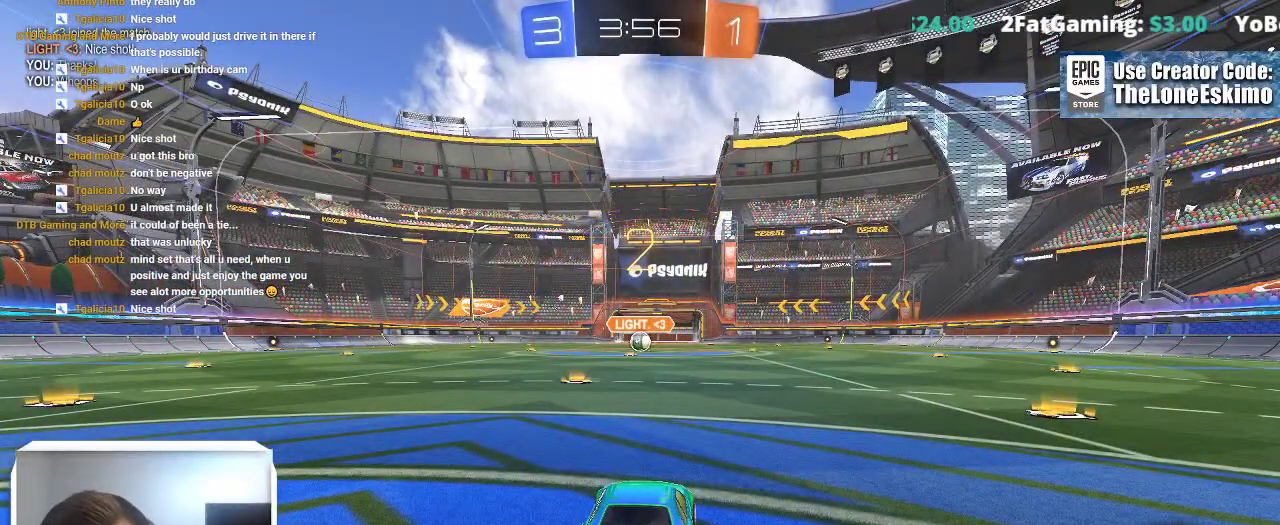
{"buttons": ["B"], "left_stick": "center", "right_stick": "center", "events": []}
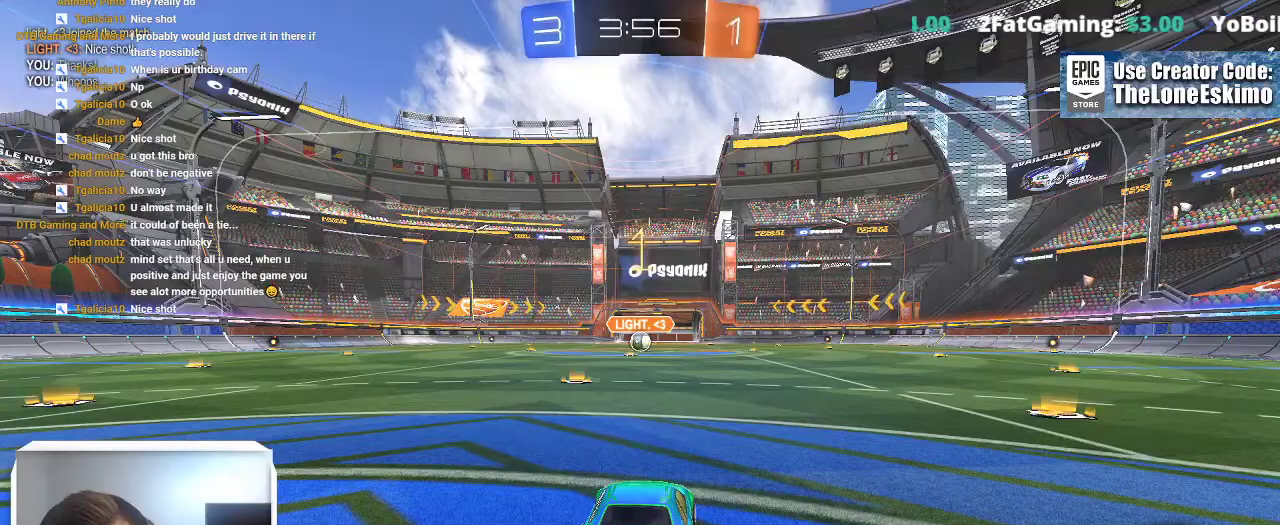
{"buttons": ["B"], "left_stick": "left", "right_stick": "center", "events": [[483, "left_stick", "left"]]}
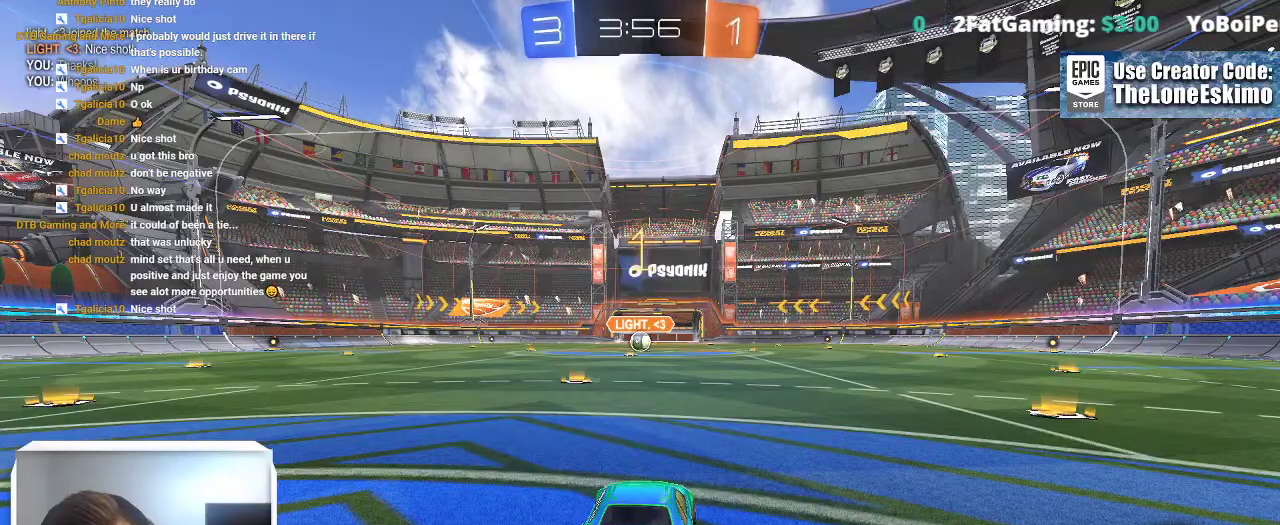
{"buttons": ["B"], "left_stick": "center", "right_stick": "center", "events": [[67, "left_stick", "up-left"], [150, "left_stick", "center"]]}